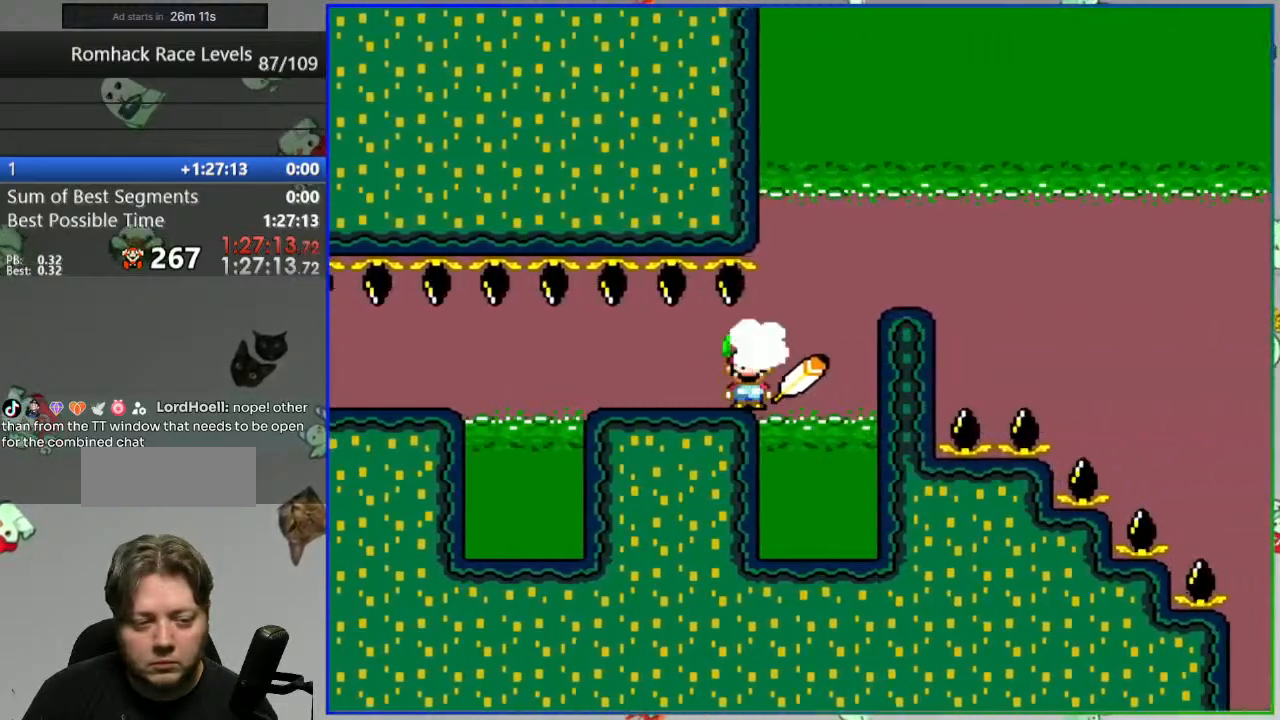
Gameplay with a controller (Nintendo layout); each line is a JSON object with the inputs held at the frame after it (dt_ms = milliseconds from this image to that frame). "events" lists button and stick changes between this image and that frame as [ms after this image, input, new state], when the widget could be followed in between. Not read: DPAD_LEFT DPAD_RIGHT L3 R3 START.
{"dt_ms": 500, "buttons": ["A", "Y"], "events": []}
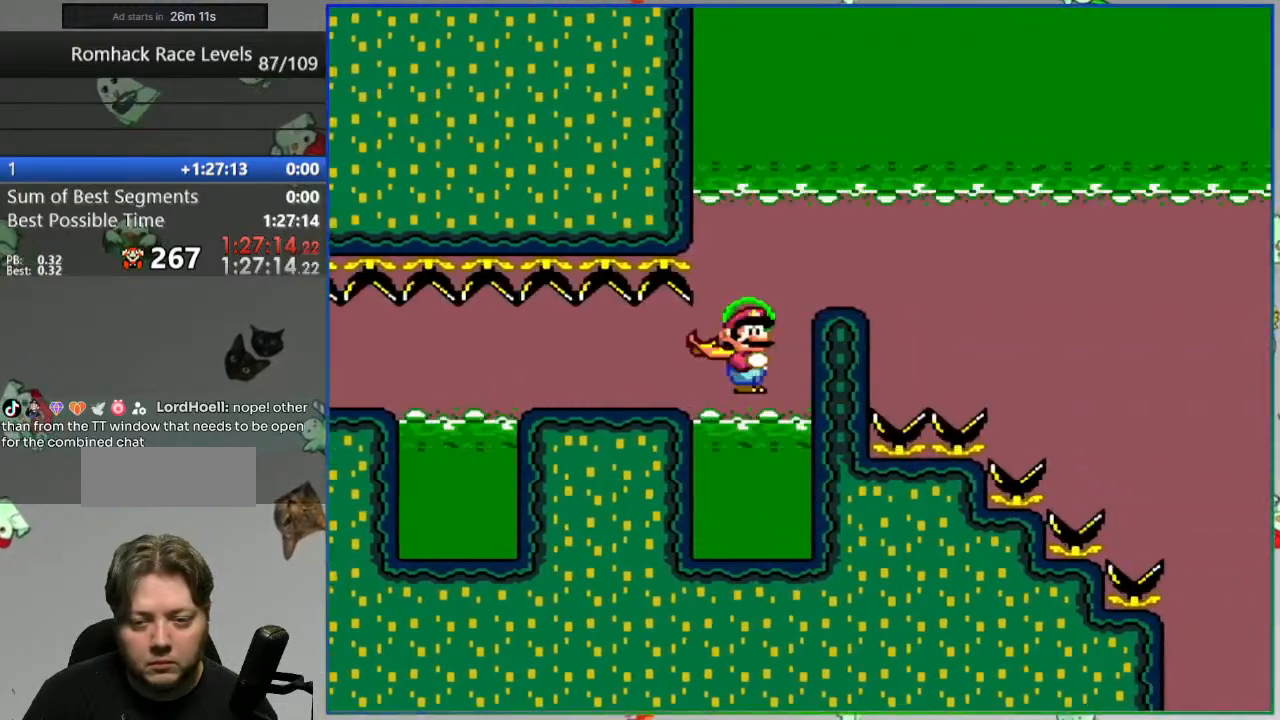
{"dt_ms": 500, "buttons": ["A", "B", "Y"], "events": [[500, "B", "down"]]}
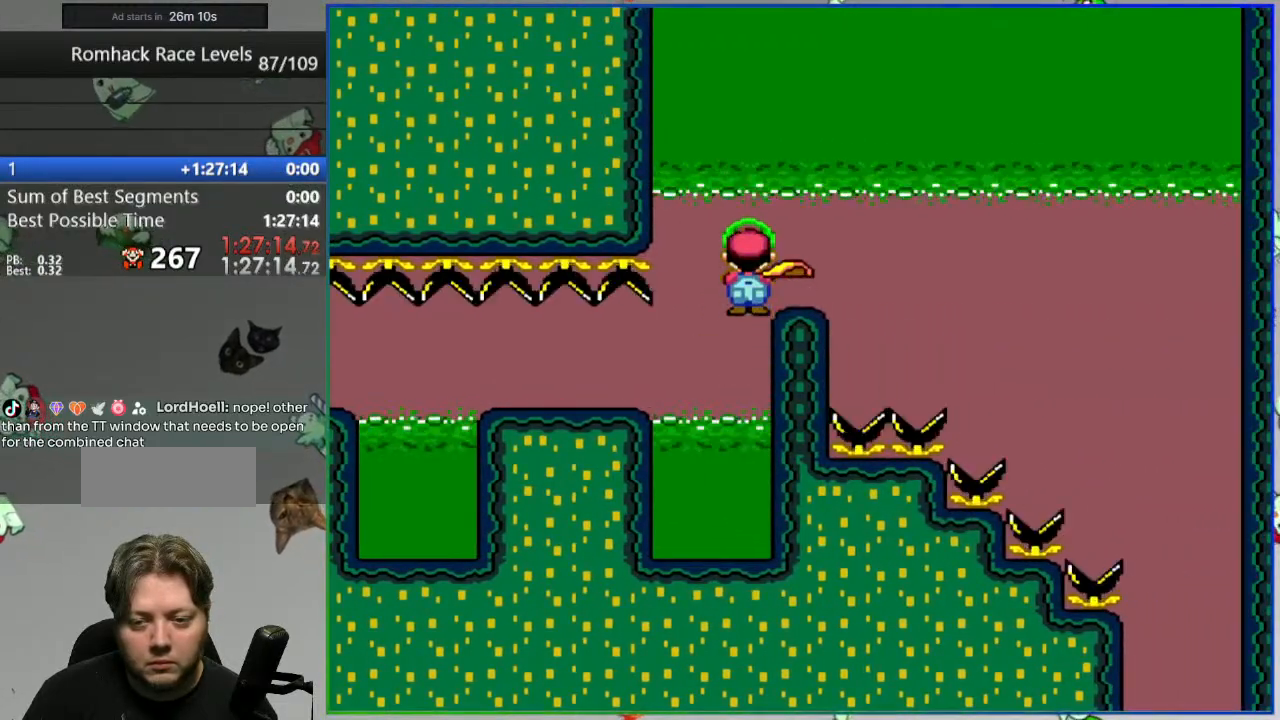
{"dt_ms": 500, "buttons": ["B", "Y"], "events": [[50, "A", "up"]]}
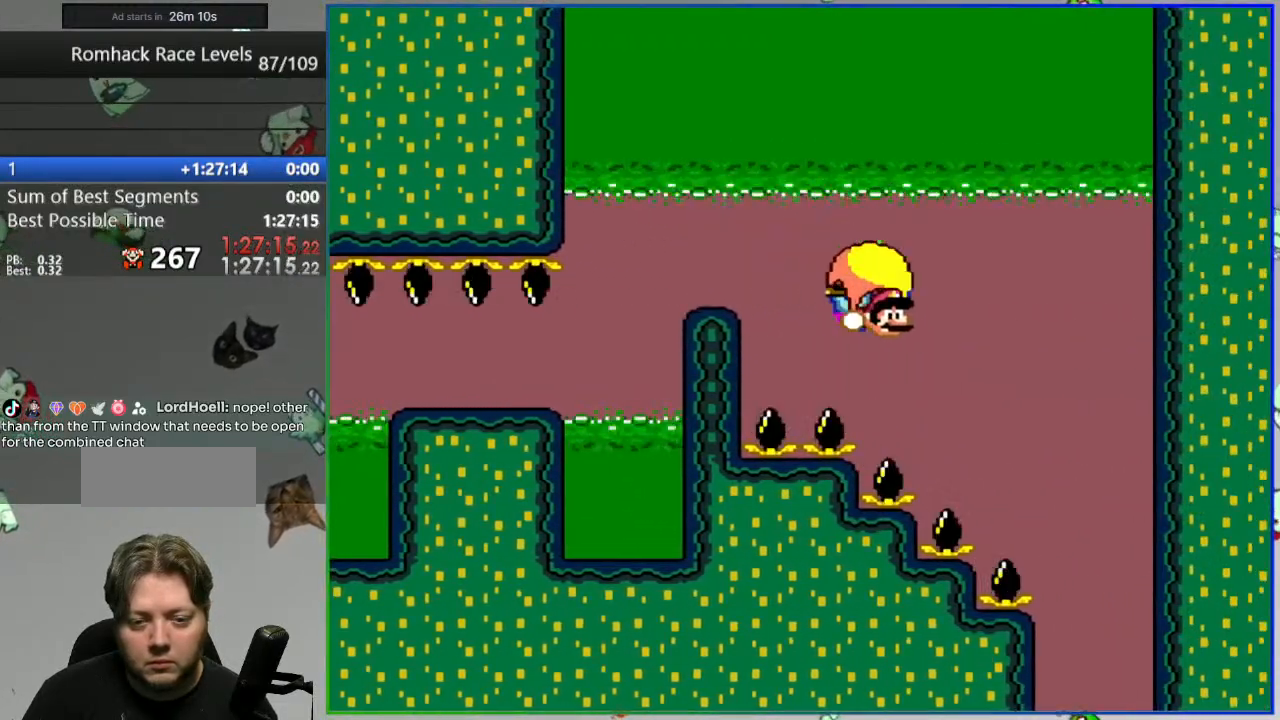
{"dt_ms": 500, "buttons": ["B", "Y"], "events": [[250, "X", "down"], [383, "X", "up"]]}
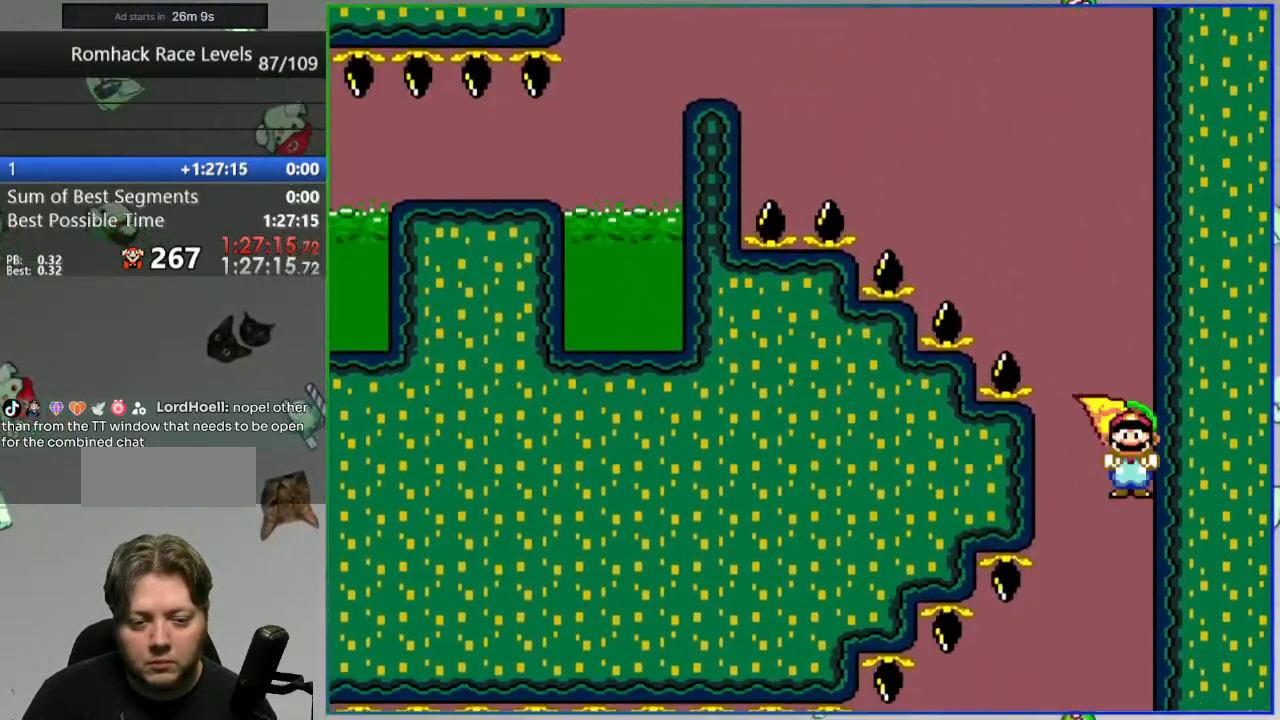
{"dt_ms": 500, "buttons": ["B", "Y"], "events": []}
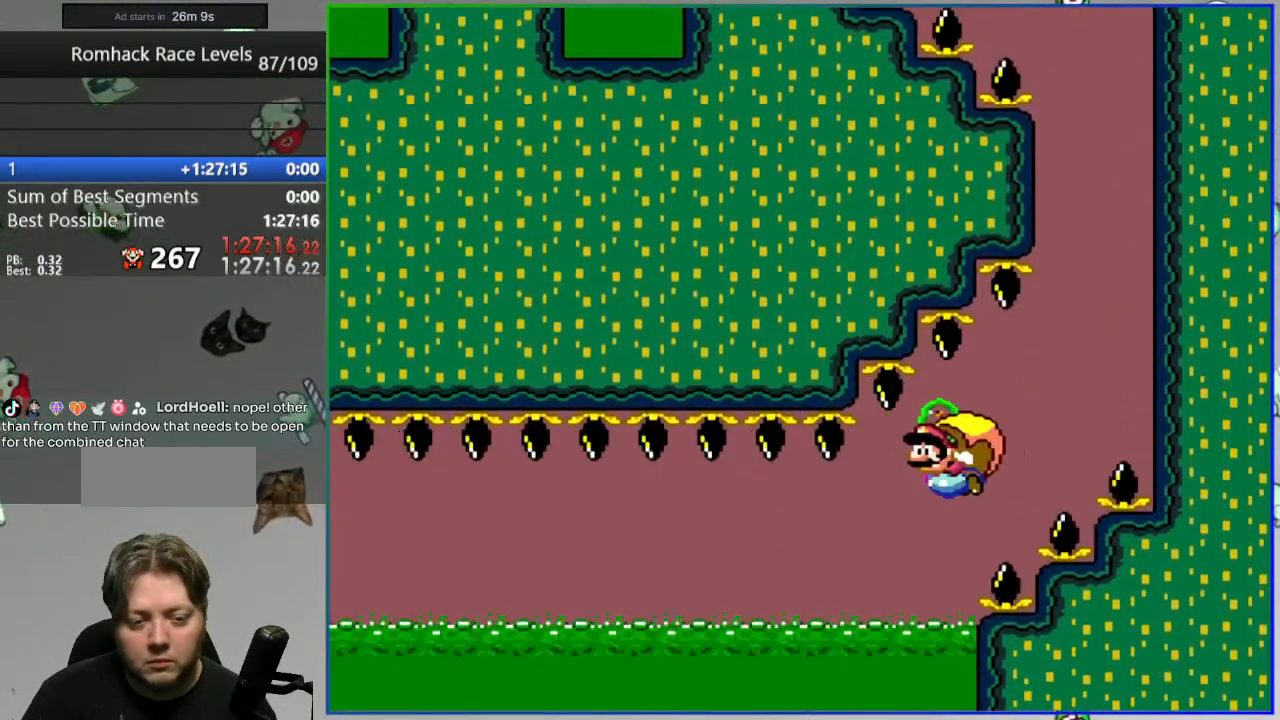
{"dt_ms": 500, "buttons": [], "events": [[250, "Y", "up"], [300, "B", "up"]]}
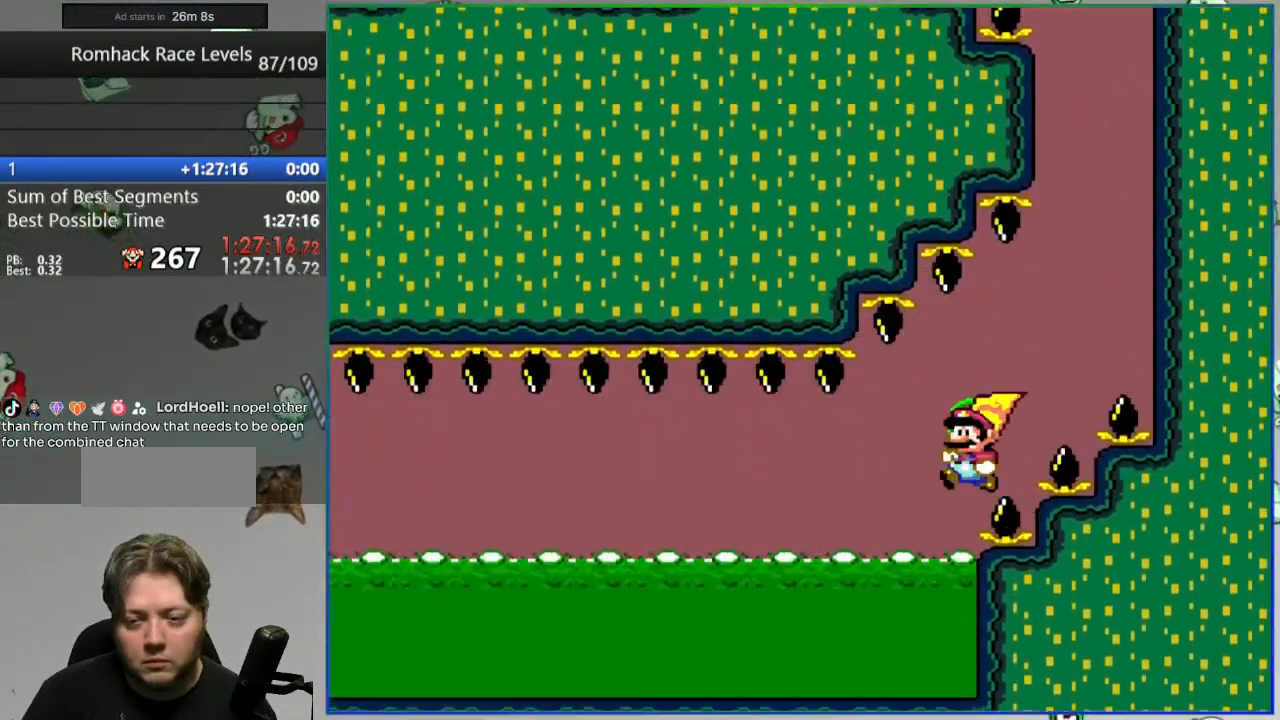
{"dt_ms": 500, "buttons": [], "events": [[283, "A", "down"], [367, "A", "up"]]}
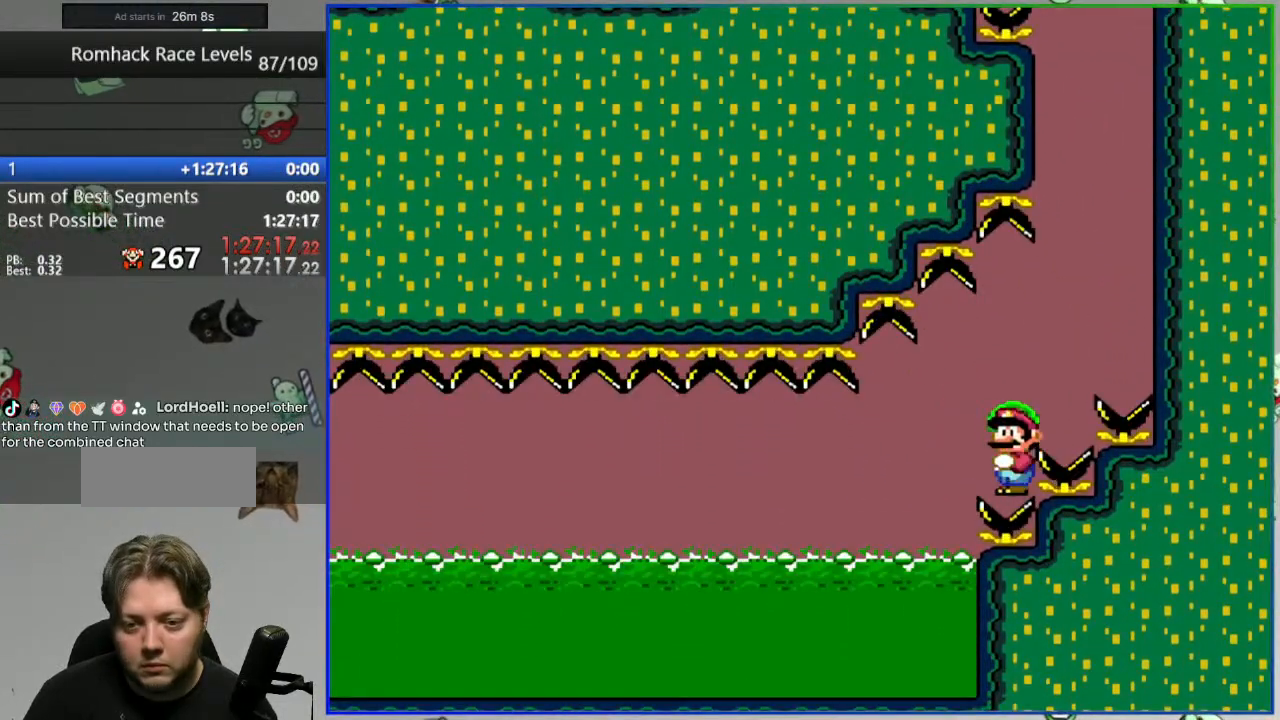
{"dt_ms": 500, "buttons": [], "events": []}
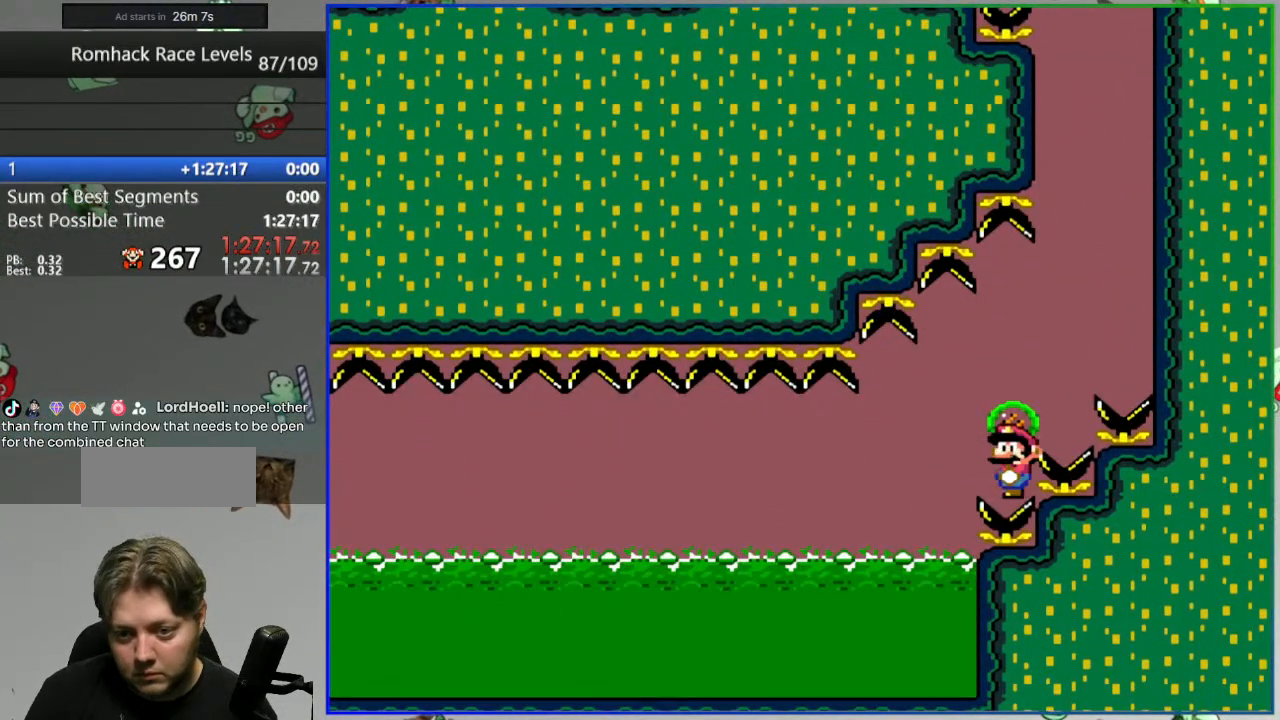
{"dt_ms": 500, "buttons": [], "events": []}
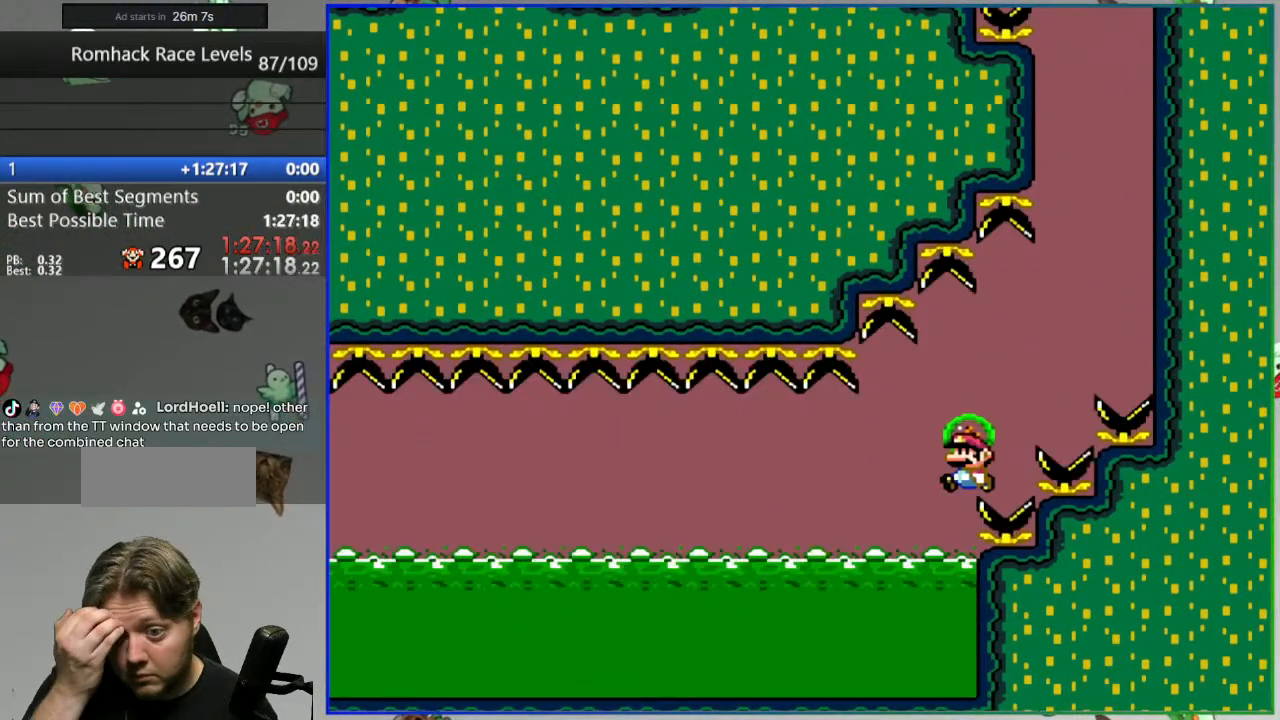
{"dt_ms": 500, "buttons": [], "events": []}
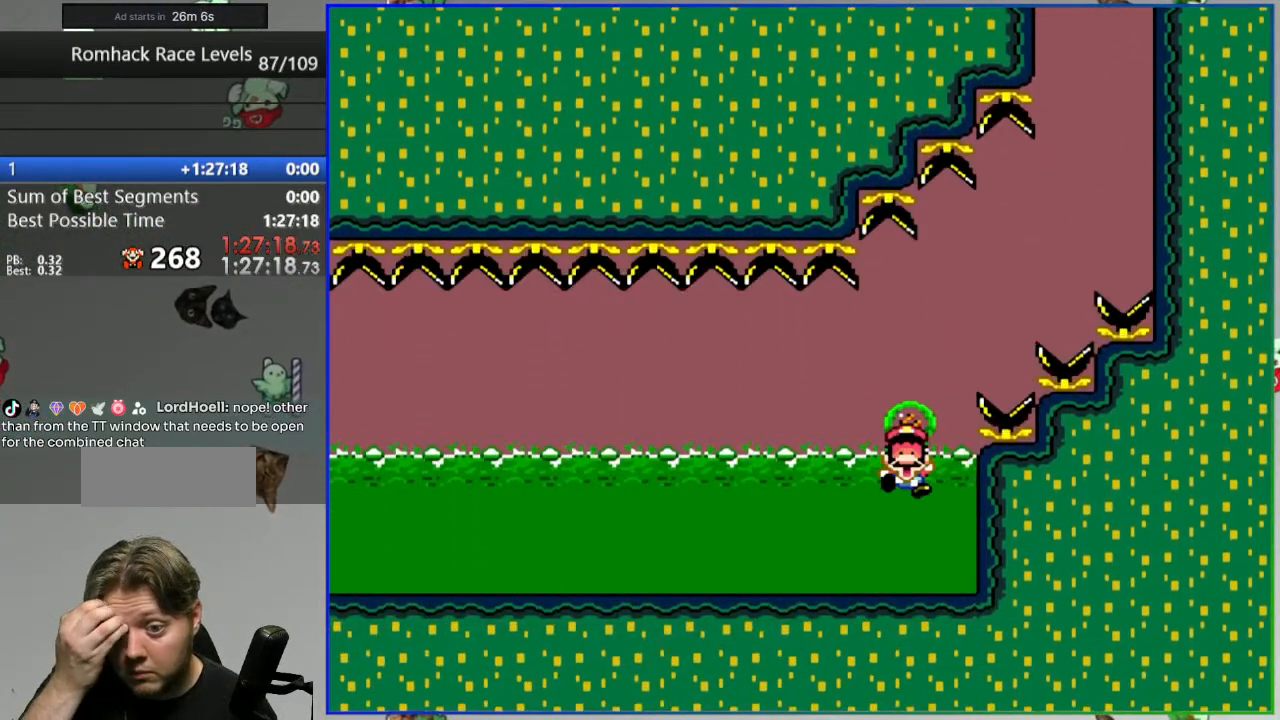
{"dt_ms": 500, "buttons": [], "events": [[133, "B", "down"], [250, "B", "up"], [383, "B", "down"], [500, "B", "up"]]}
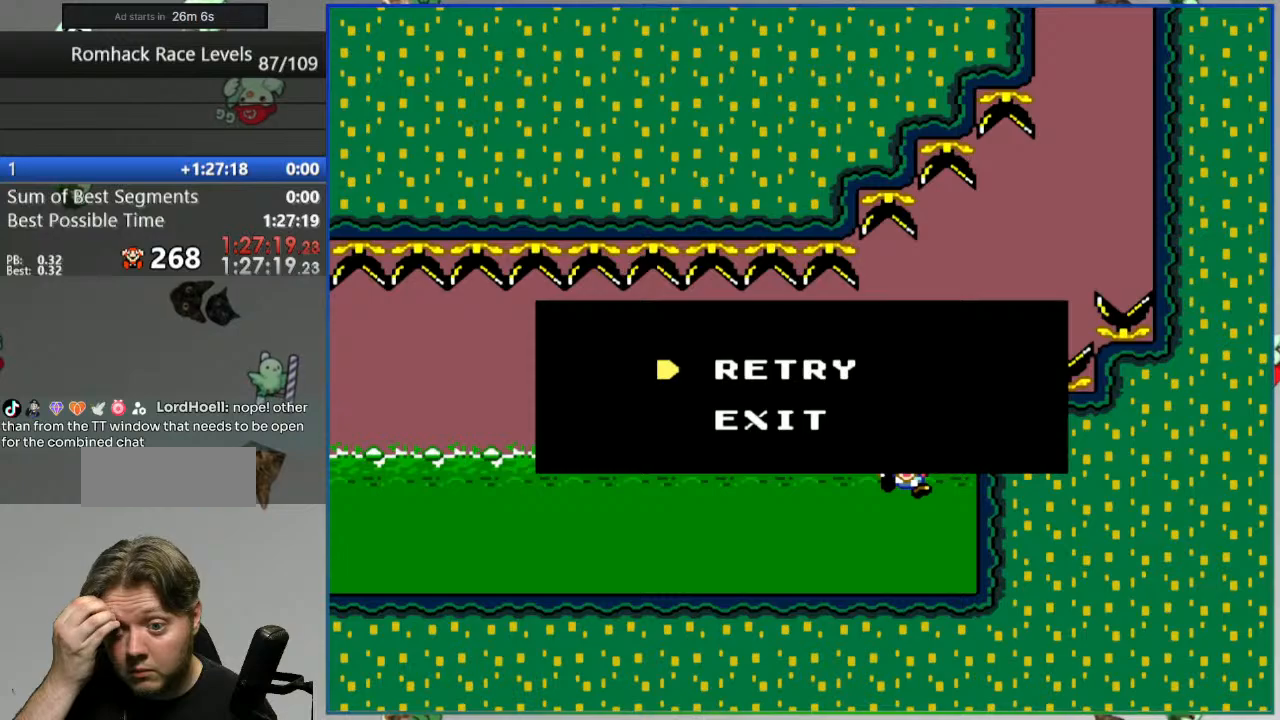
{"dt_ms": 500, "buttons": [], "events": [[183, "B", "down"], [317, "B", "up"]]}
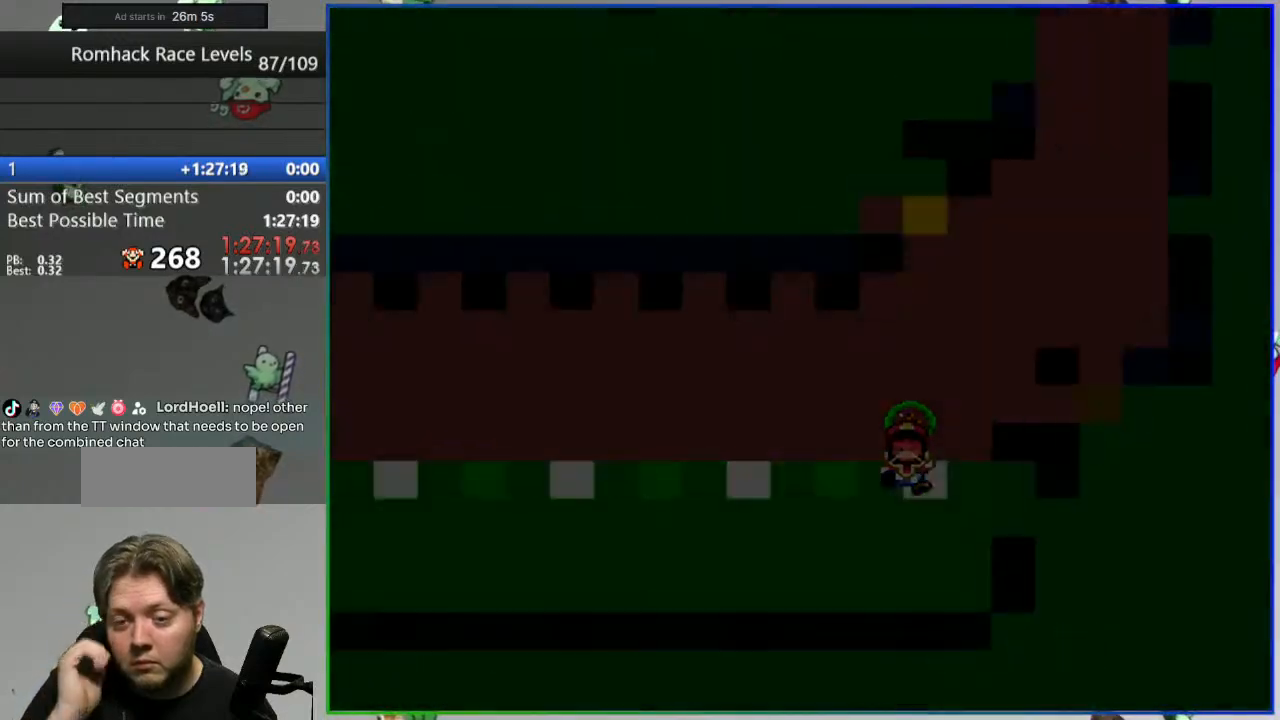
{"dt_ms": 500, "buttons": [], "events": []}
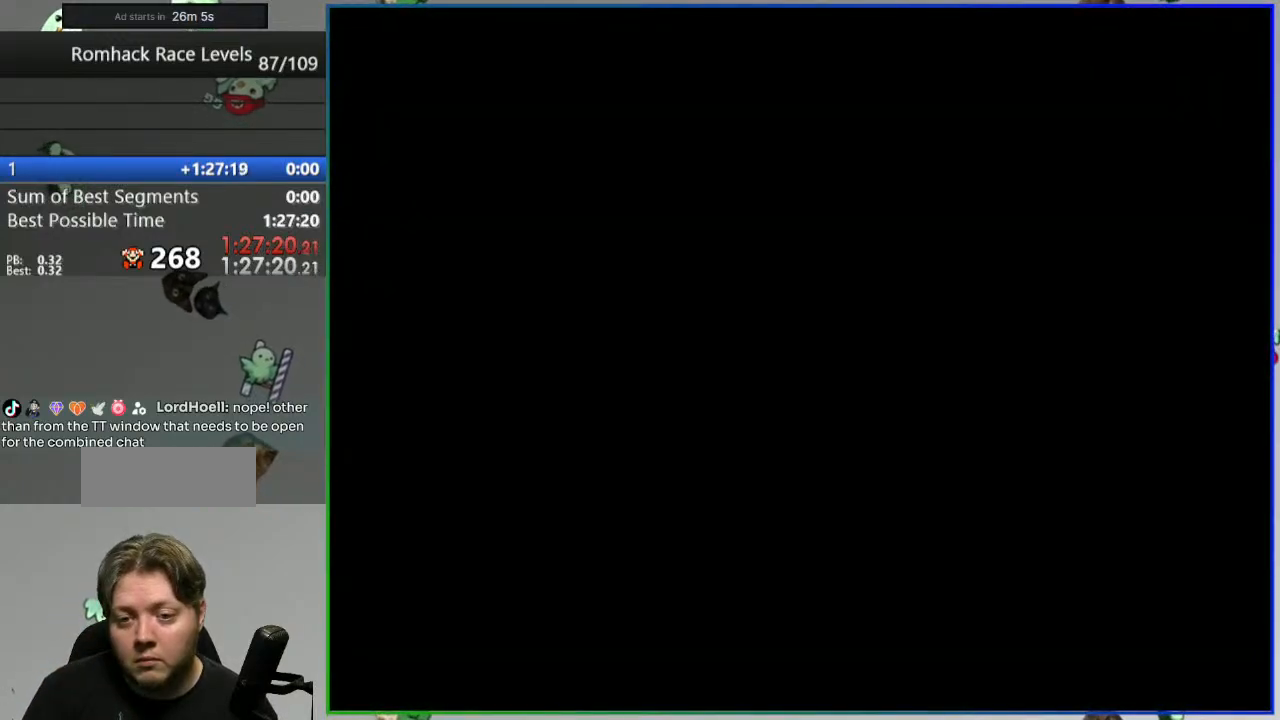
{"dt_ms": 500, "buttons": ["Y"], "events": [[83, "Y", "down"]]}
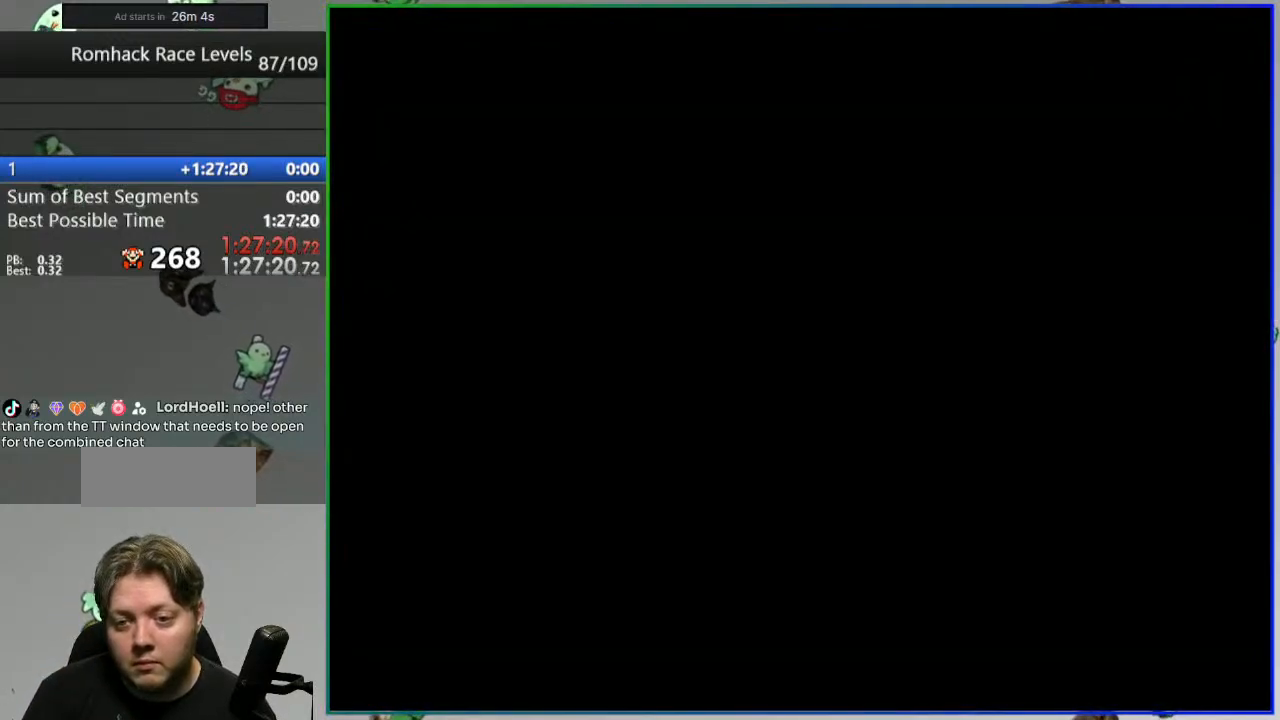
{"dt_ms": 500, "buttons": ["Y"], "events": []}
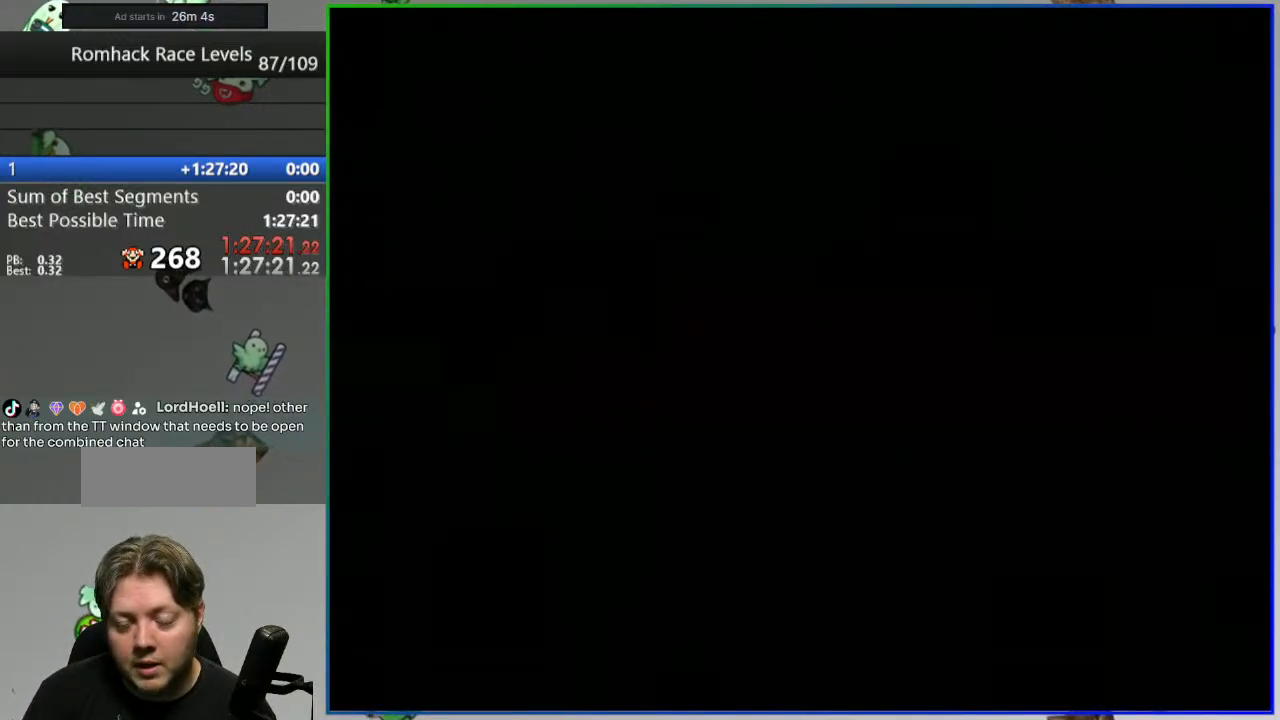
{"dt_ms": 500, "buttons": ["Y"], "events": []}
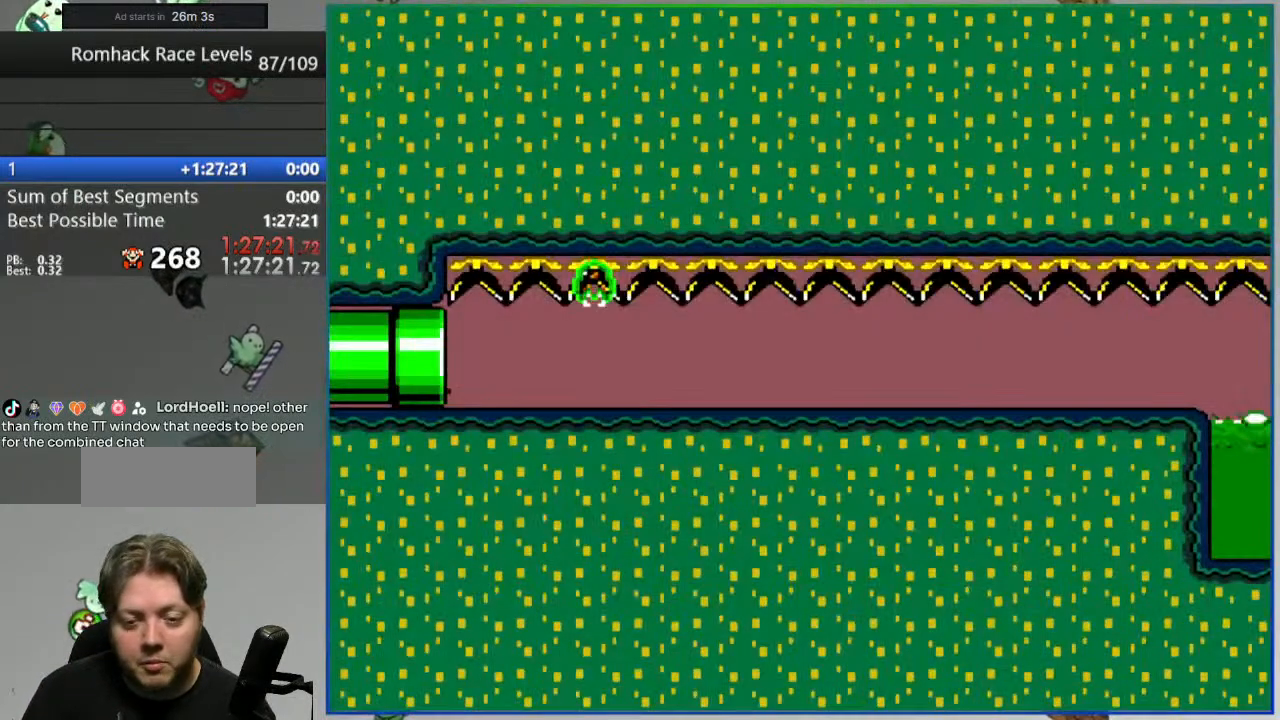
{"dt_ms": 500, "buttons": ["Y"], "events": []}
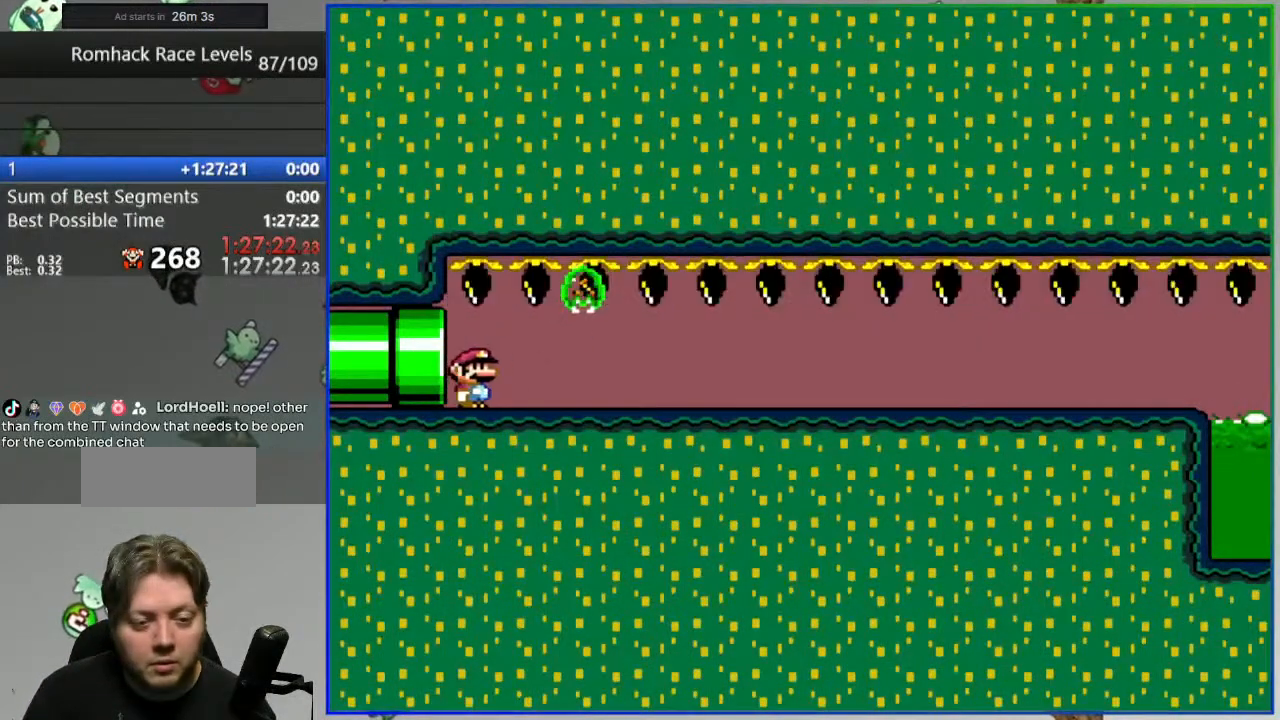
{"dt_ms": 500, "buttons": ["Y"], "events": []}
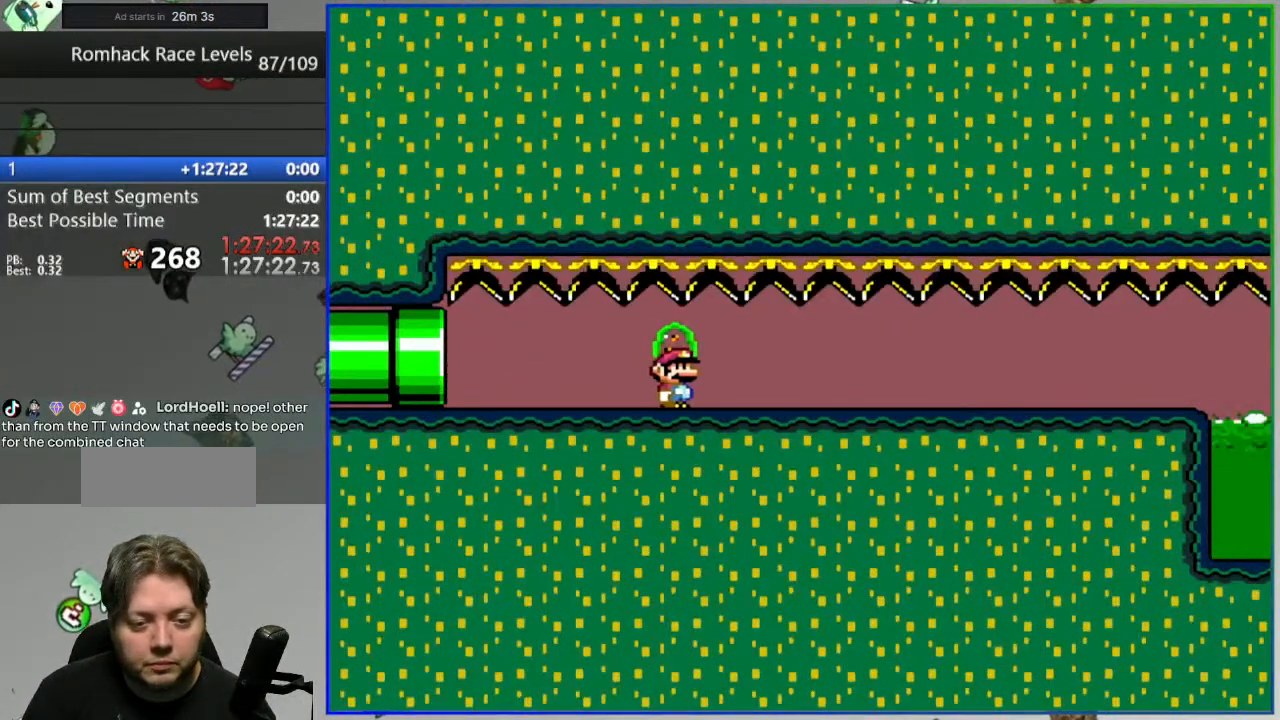
{"dt_ms": 500, "buttons": ["Y"], "events": []}
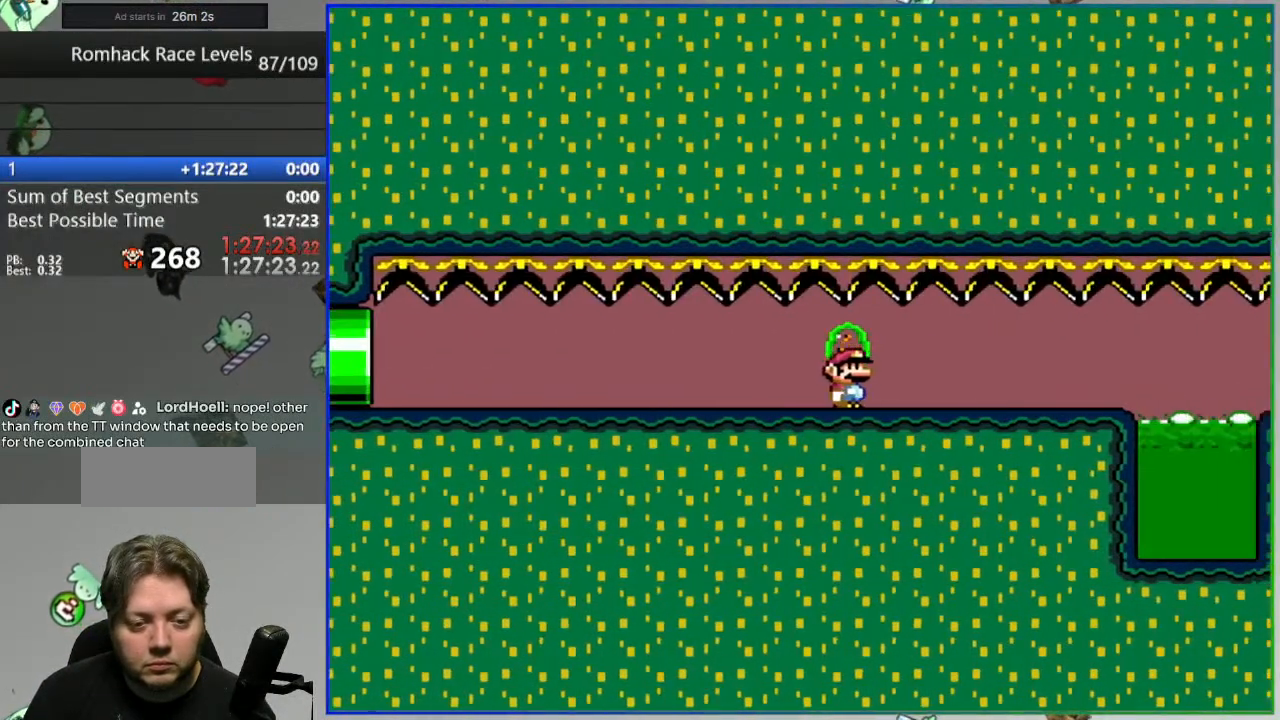
{"dt_ms": 500, "buttons": ["A", "Y"], "events": [[117, "Y", "up"], [233, "Y", "down"], [283, "A", "down"]]}
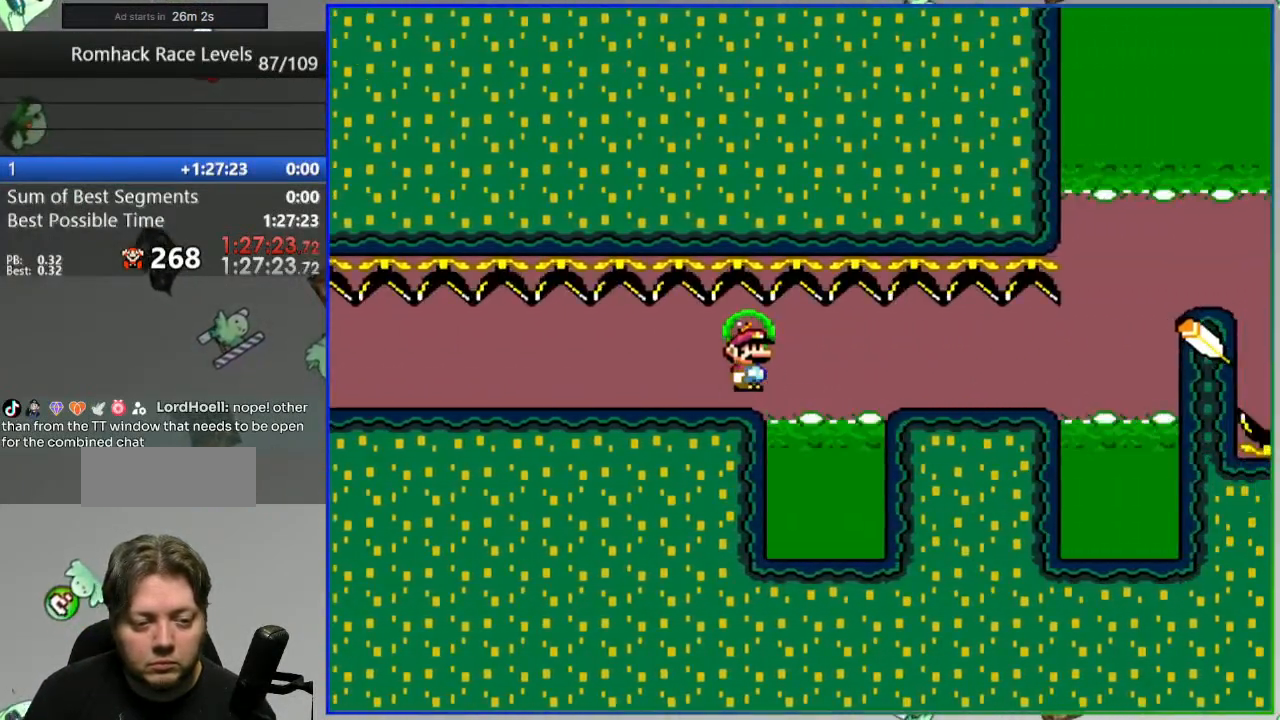
{"dt_ms": 1000, "buttons": []}
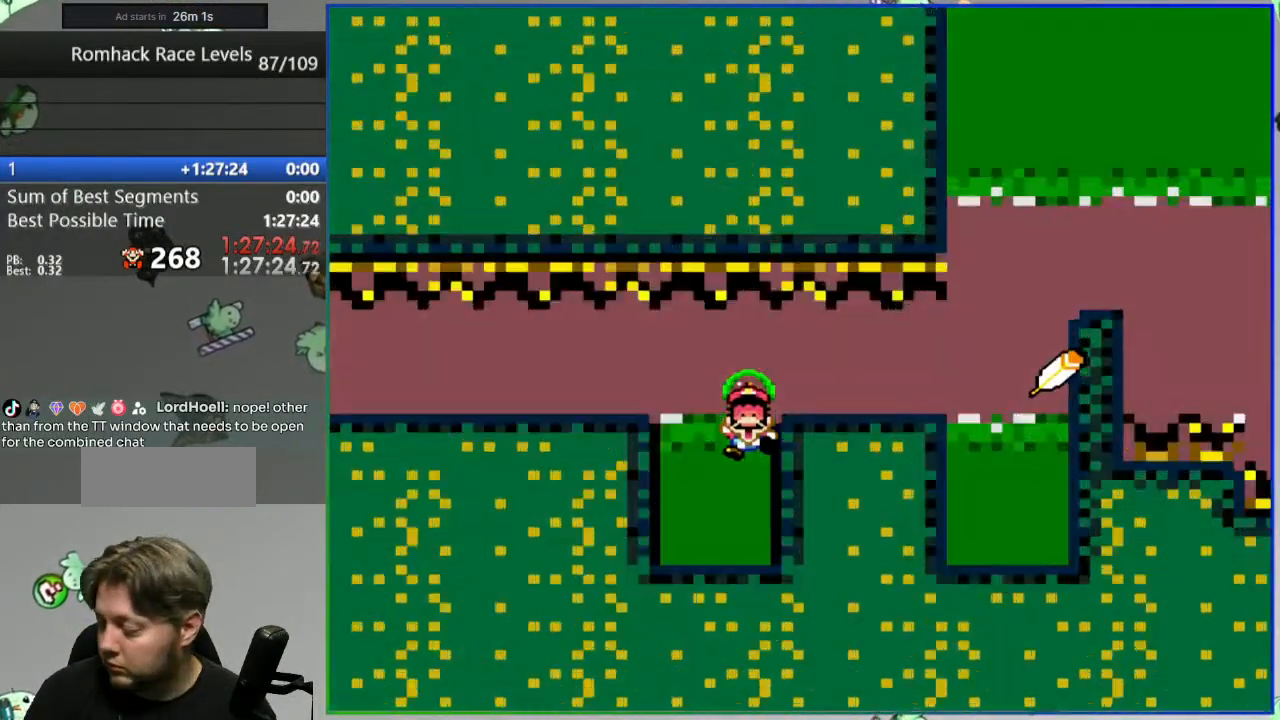
{"dt_ms": 500, "buttons": ["Y"], "events": [[83, "Y", "down"]]}